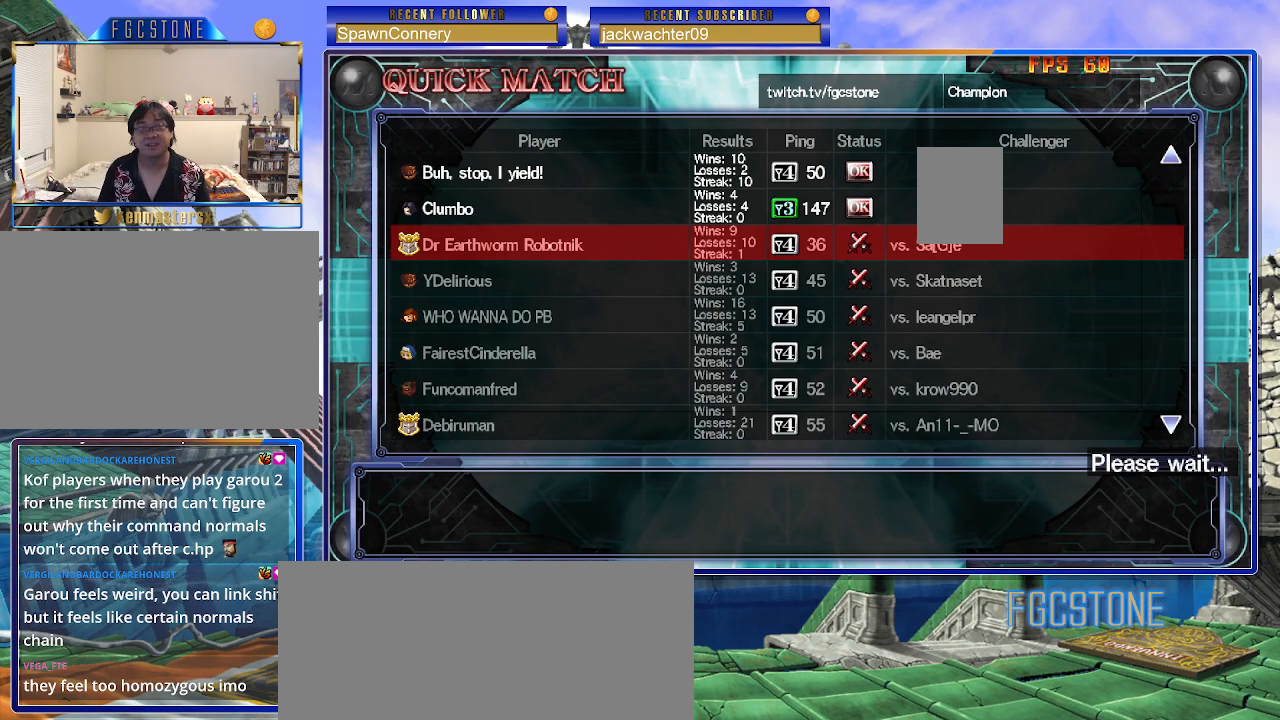
Gameplay with a controller (arcade stick); each line is a JSON object with the inputs held at the frame after it. "events" lists button and stick changes between this image and that frame as [ms after this image, input, new state], when the widget could be followed in between. Not read: L3 R3 other_buttons.
{"buttons": [], "left_stick": "down", "events": [[483, "left_stick", "down"]]}
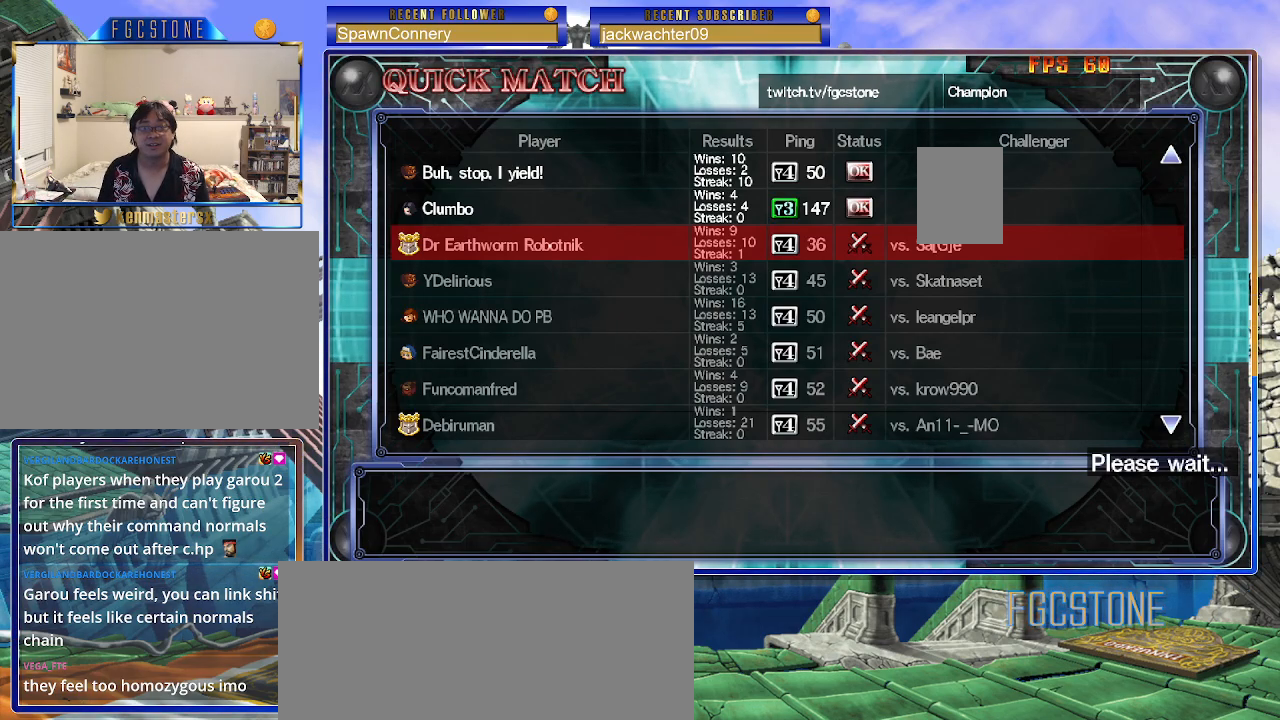
{"buttons": [], "left_stick": "center", "events": [[167, "left_stick", "center"]]}
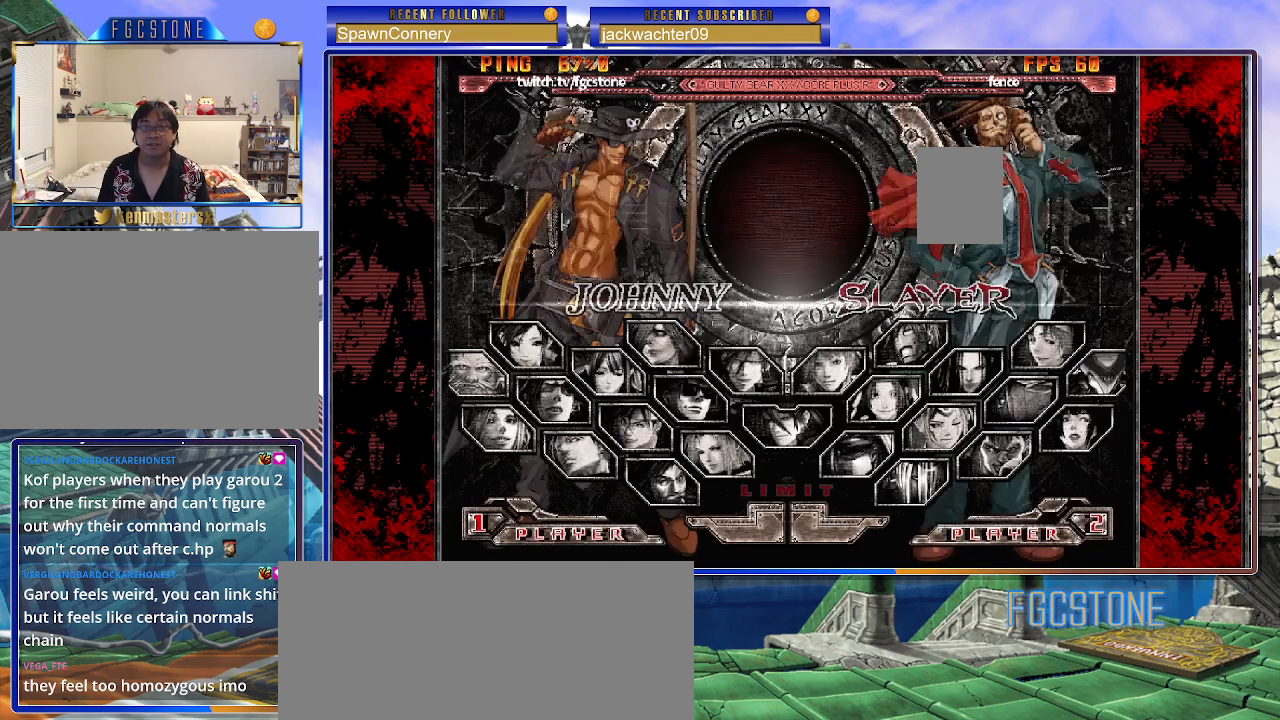
{"buttons": [], "left_stick": "center", "events": []}
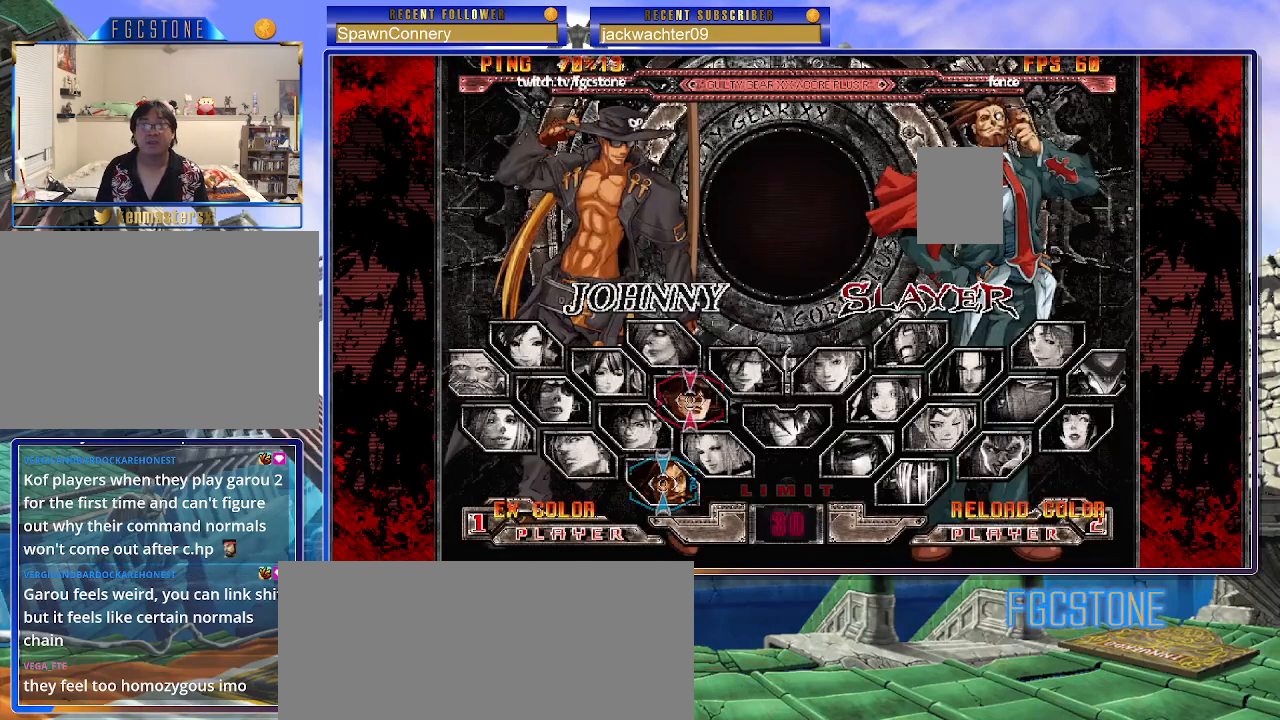
{"buttons": [], "left_stick": "center", "events": []}
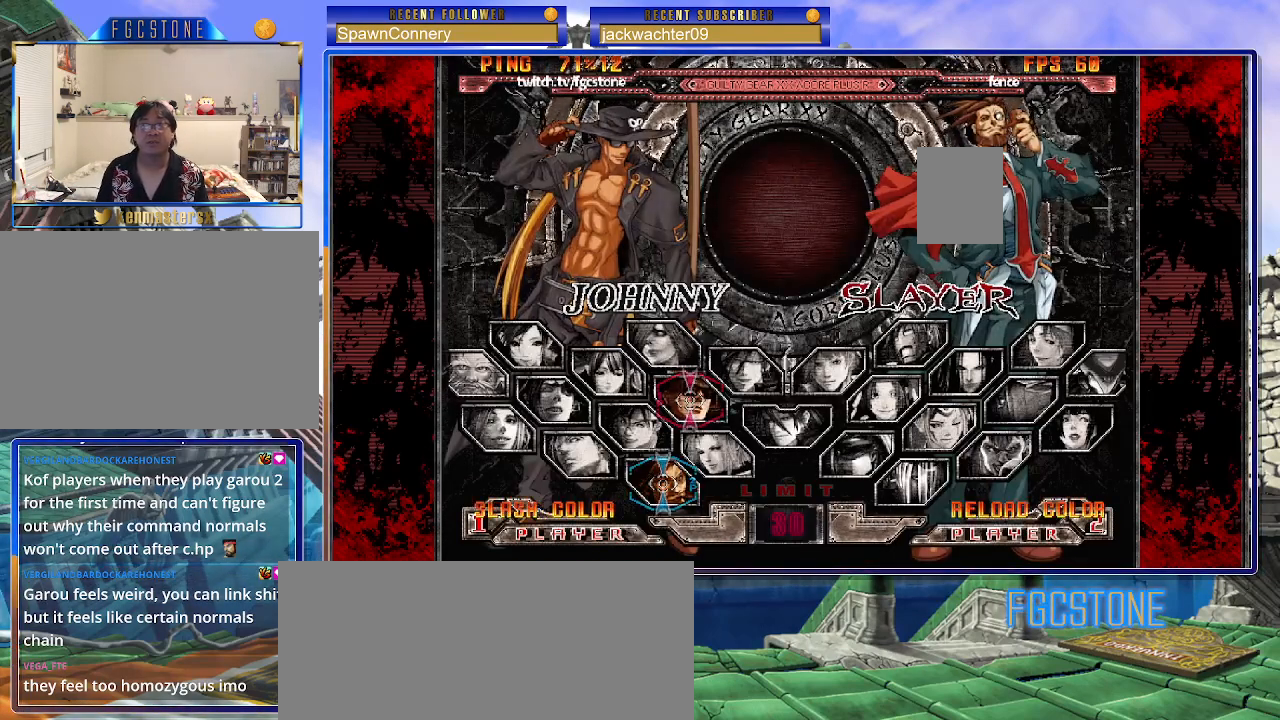
{"buttons": [], "left_stick": "down", "events": [[500, "left_stick", "down"]]}
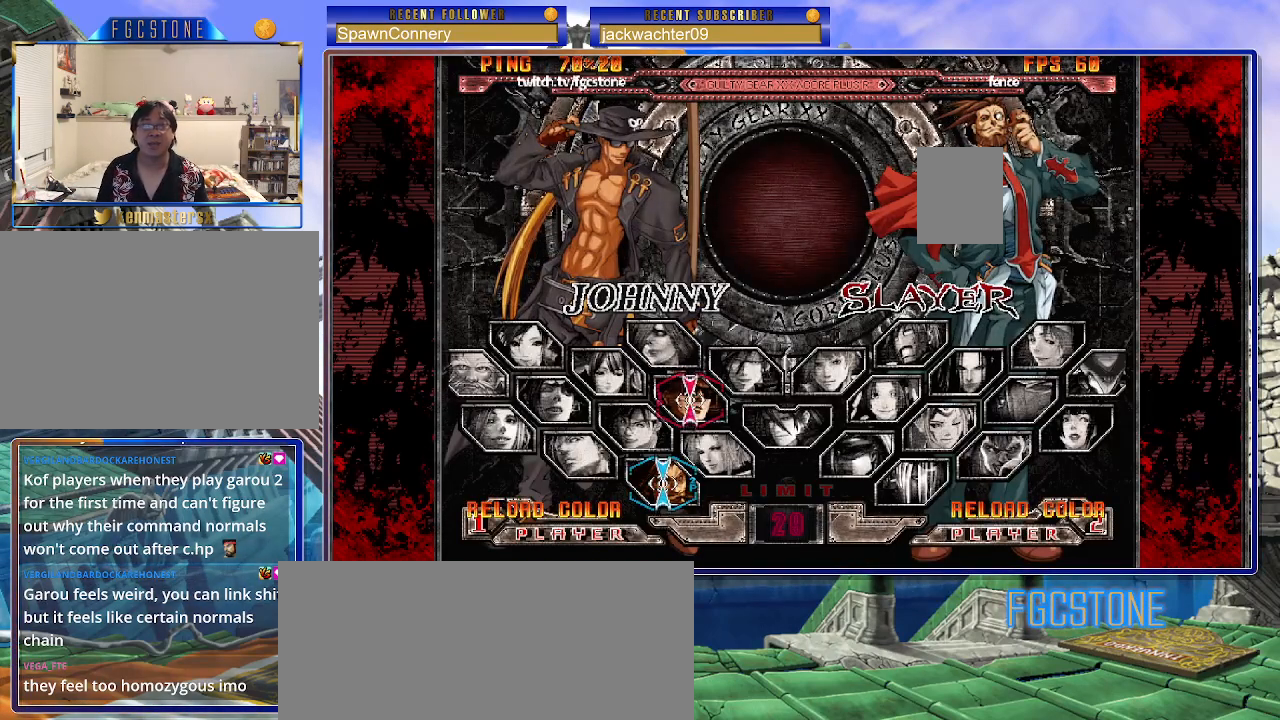
{"buttons": [], "left_stick": "up", "events": [[150, "left_stick", "center"], [500, "left_stick", "up"]]}
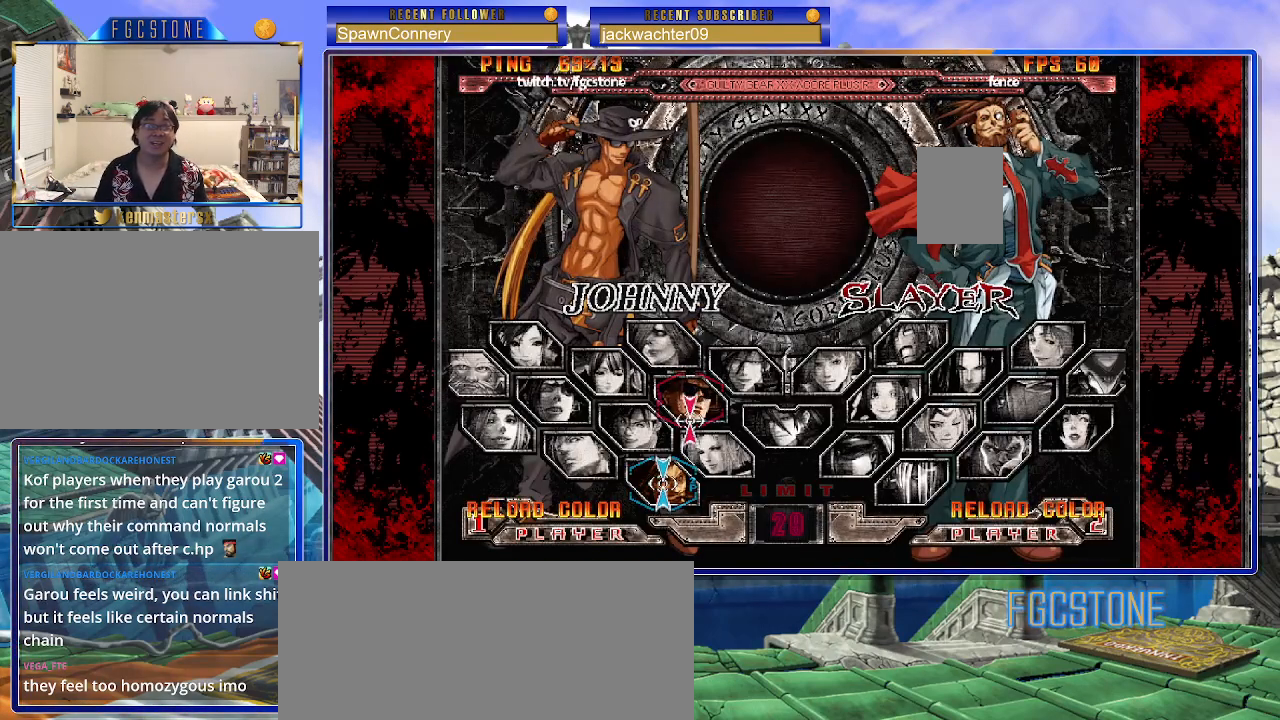
{"buttons": [], "left_stick": "center", "events": [[217, "left_stick", "center"]]}
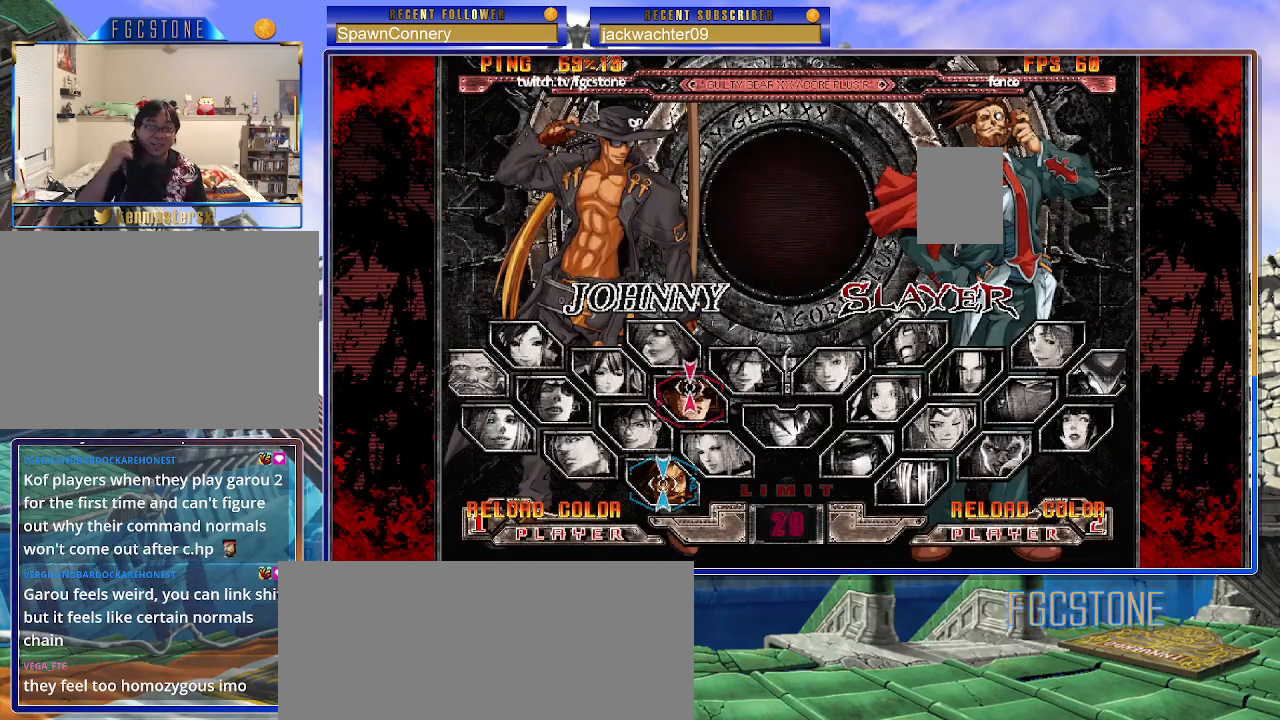
{"buttons": [], "left_stick": "center", "events": []}
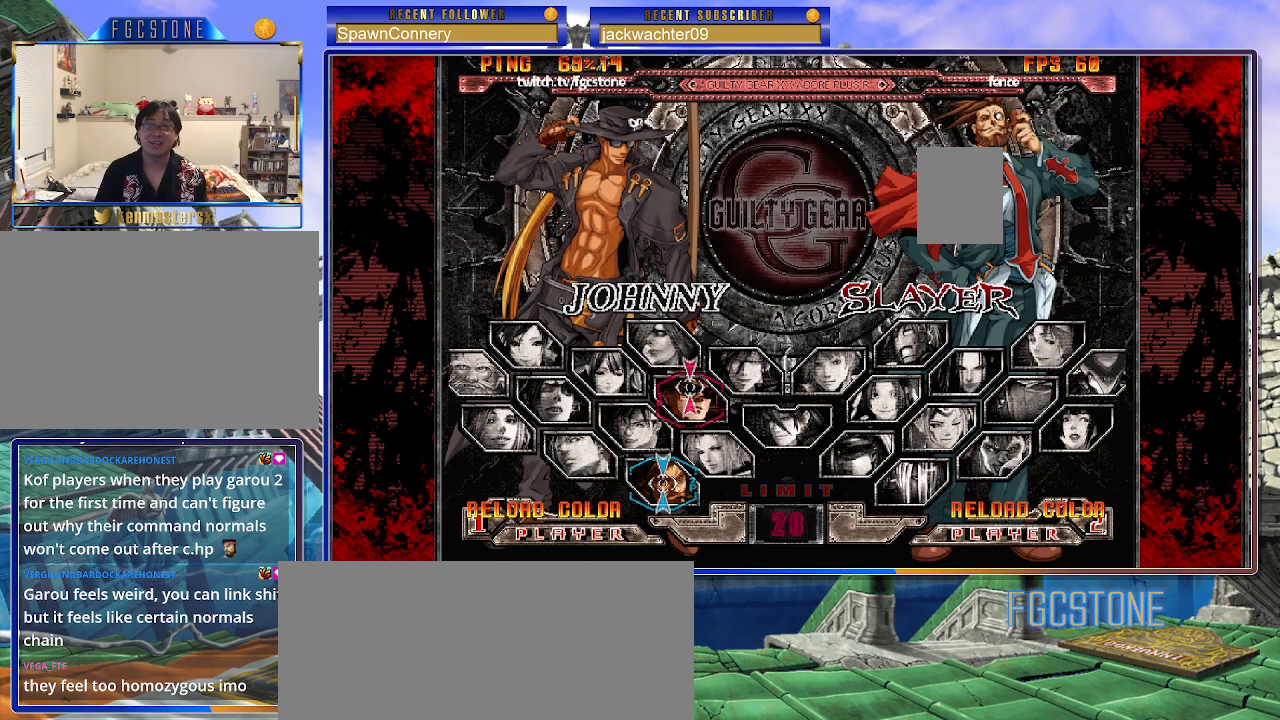
{"buttons": [], "left_stick": "center", "events": []}
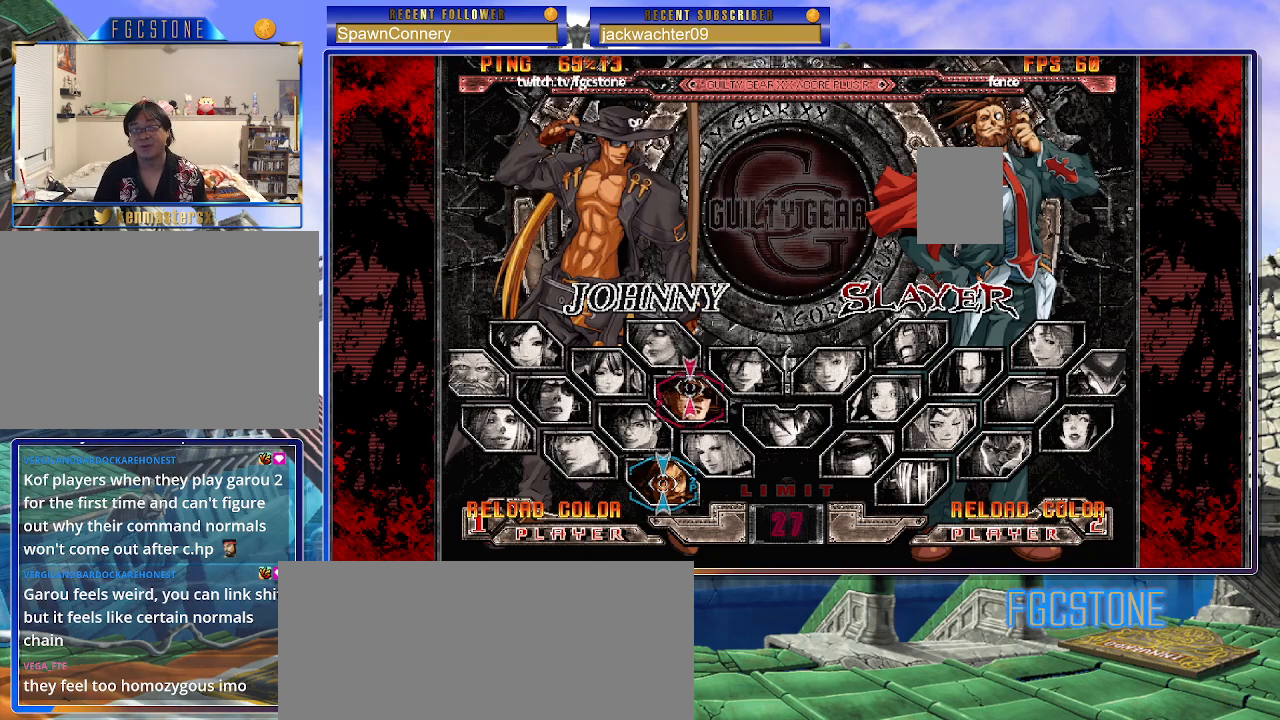
{"buttons": [], "left_stick": "center", "events": [[283, "P", "down"], [400, "P", "up"]]}
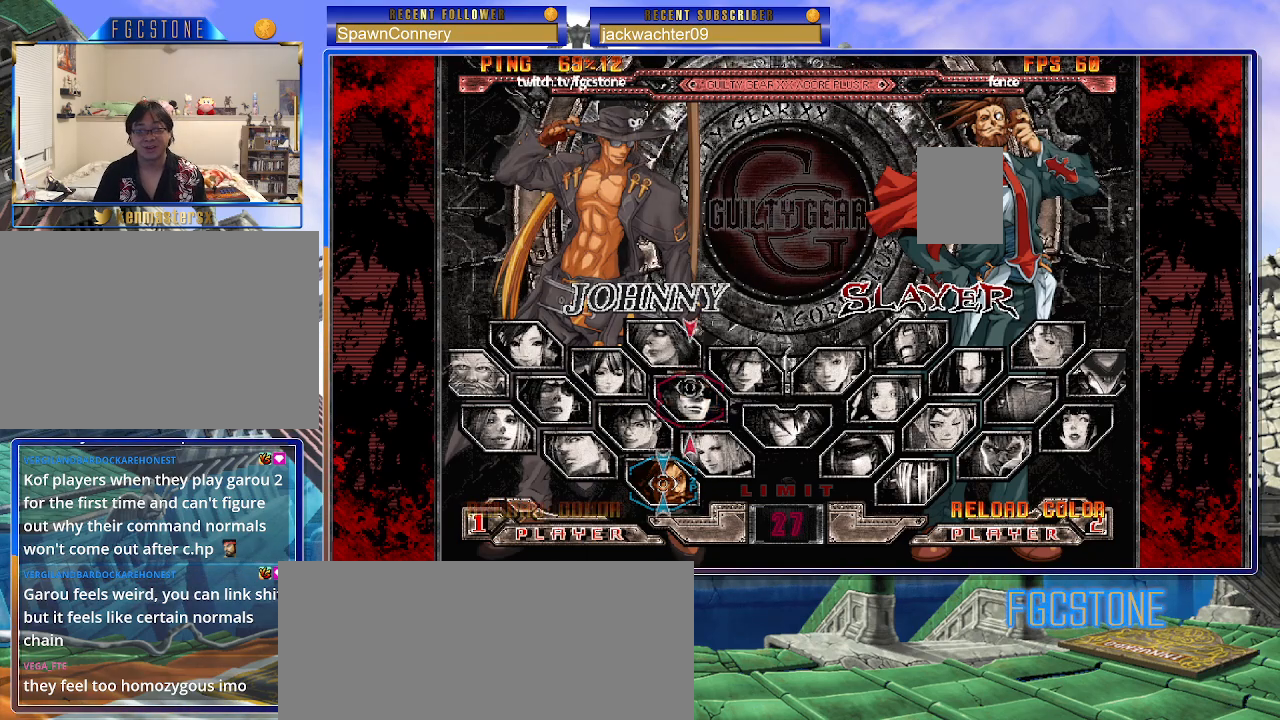
{"buttons": [], "left_stick": "center", "events": []}
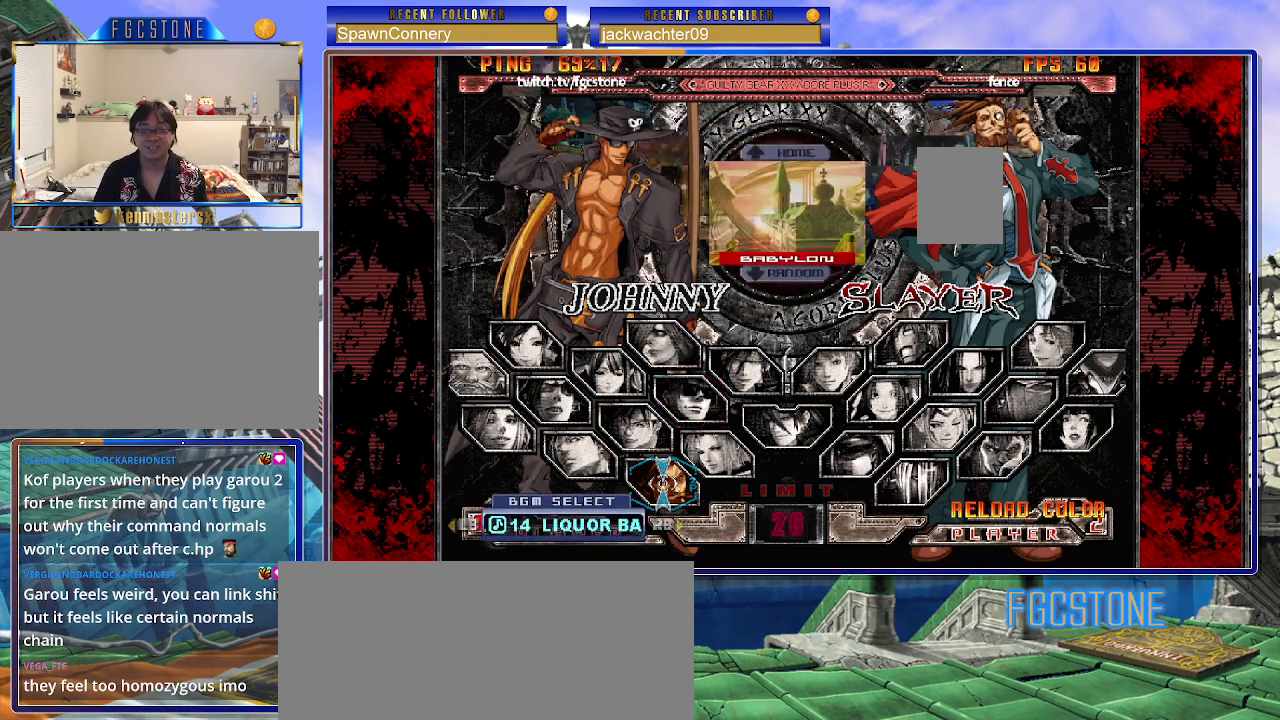
{"buttons": [], "left_stick": "center", "events": []}
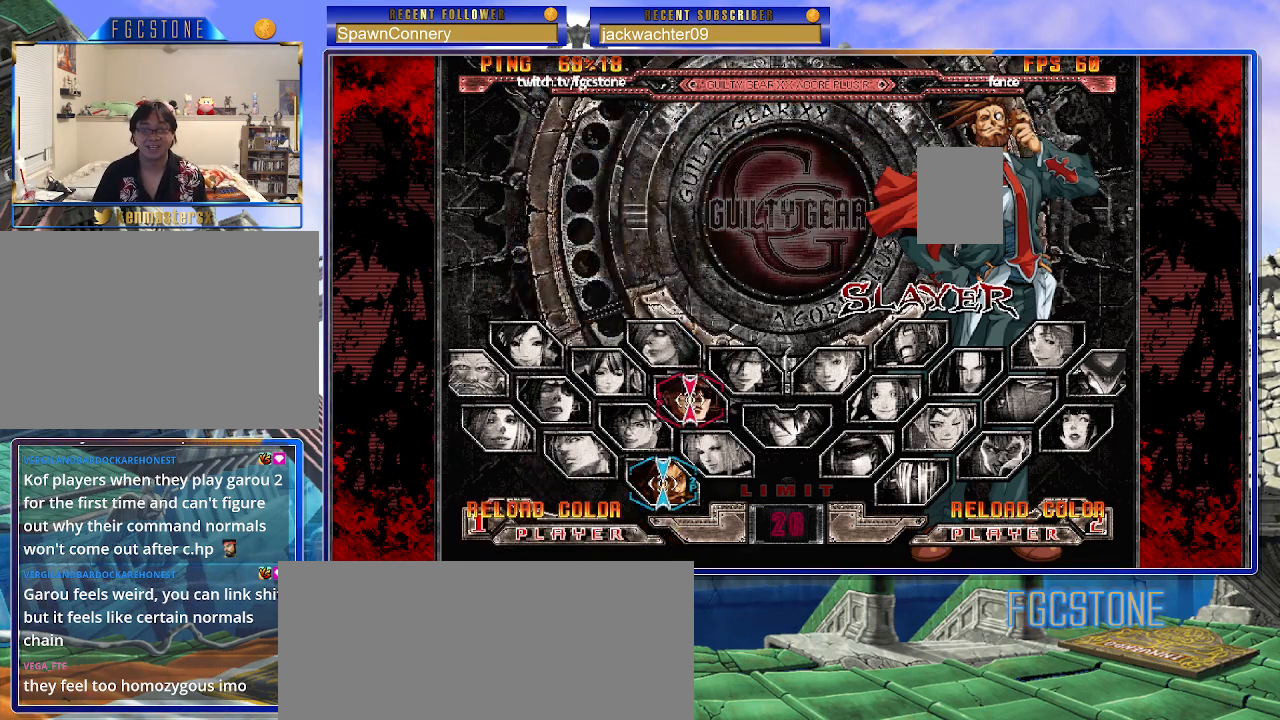
{"buttons": [], "left_stick": "center", "events": []}
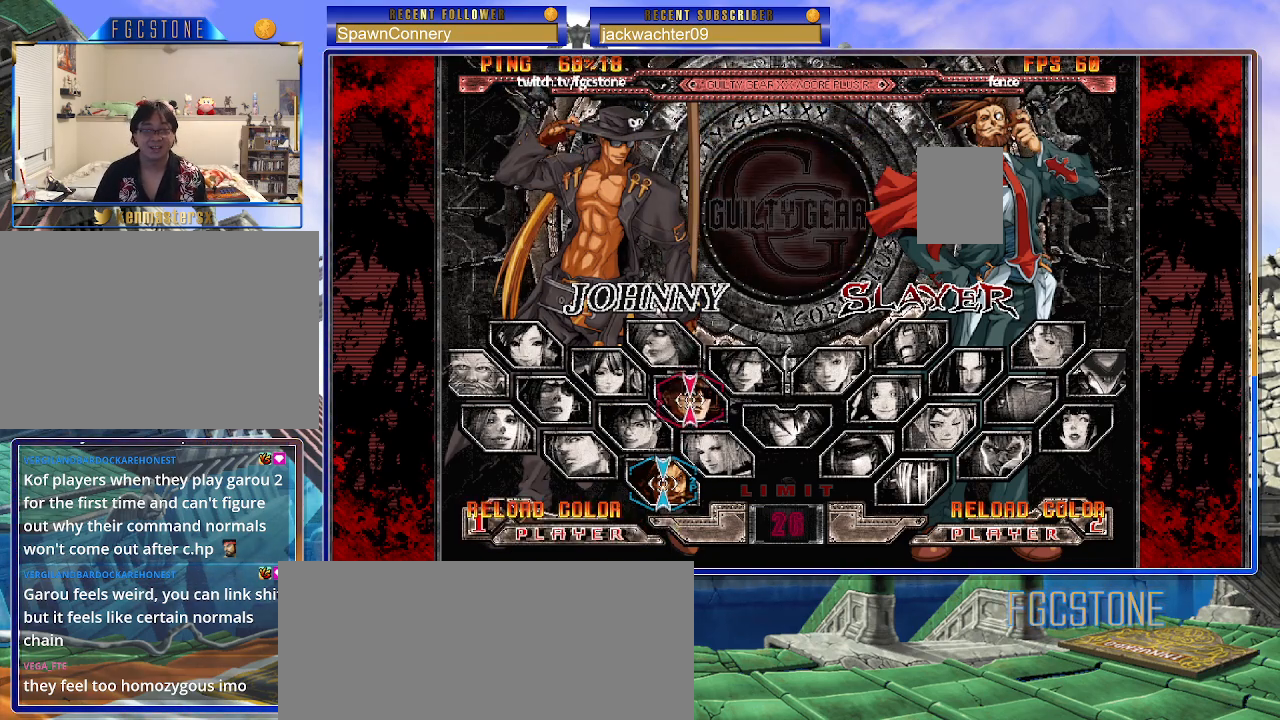
{"buttons": [], "left_stick": "center", "events": []}
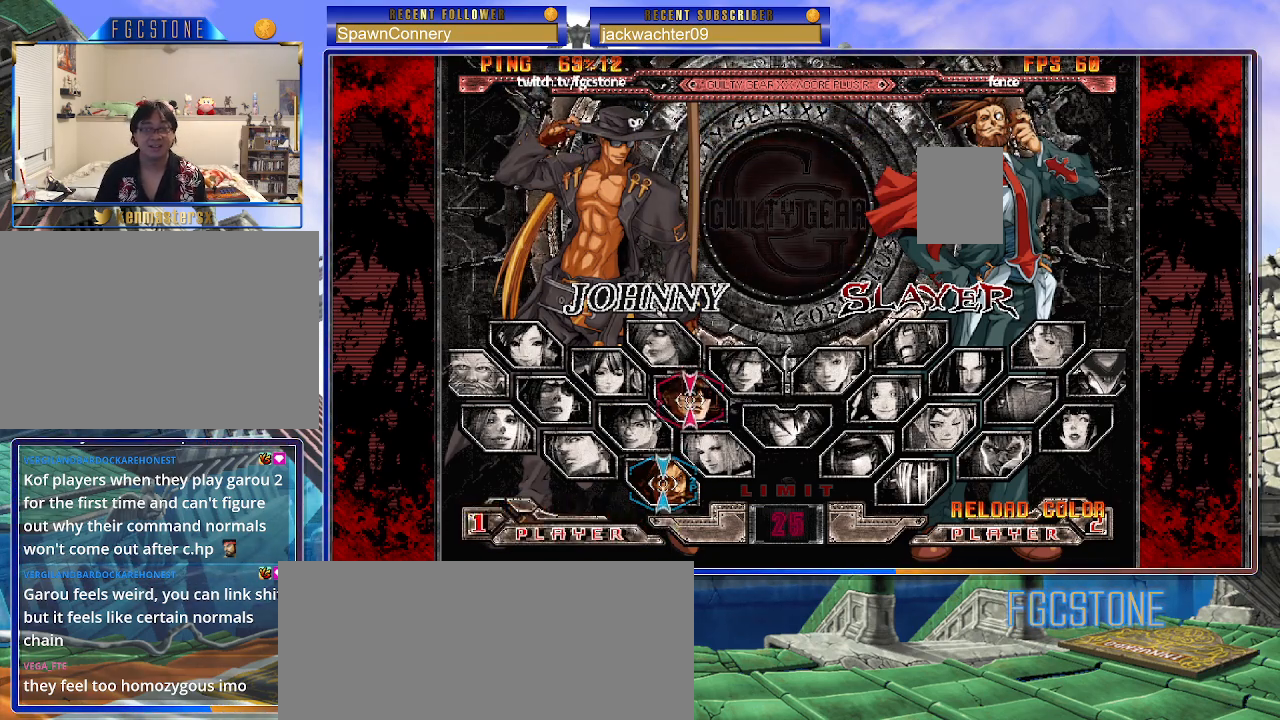
{"buttons": [], "left_stick": "center", "events": []}
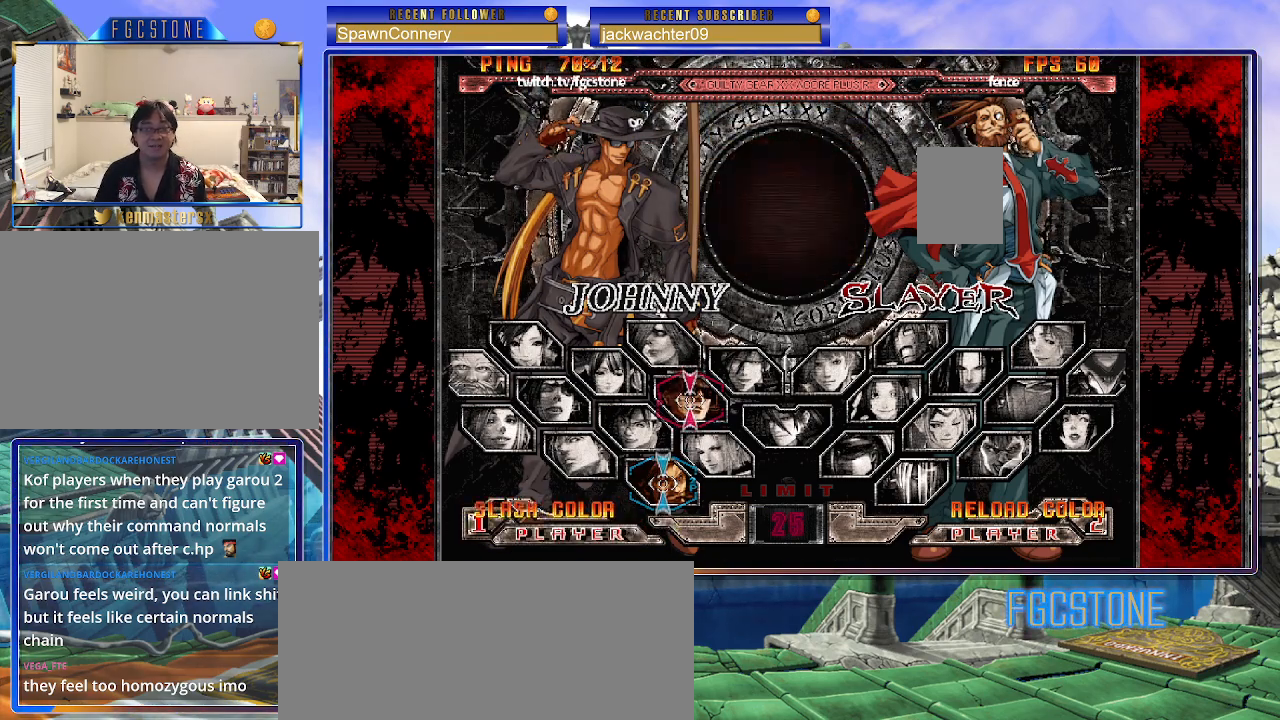
{"buttons": [], "left_stick": "center", "events": []}
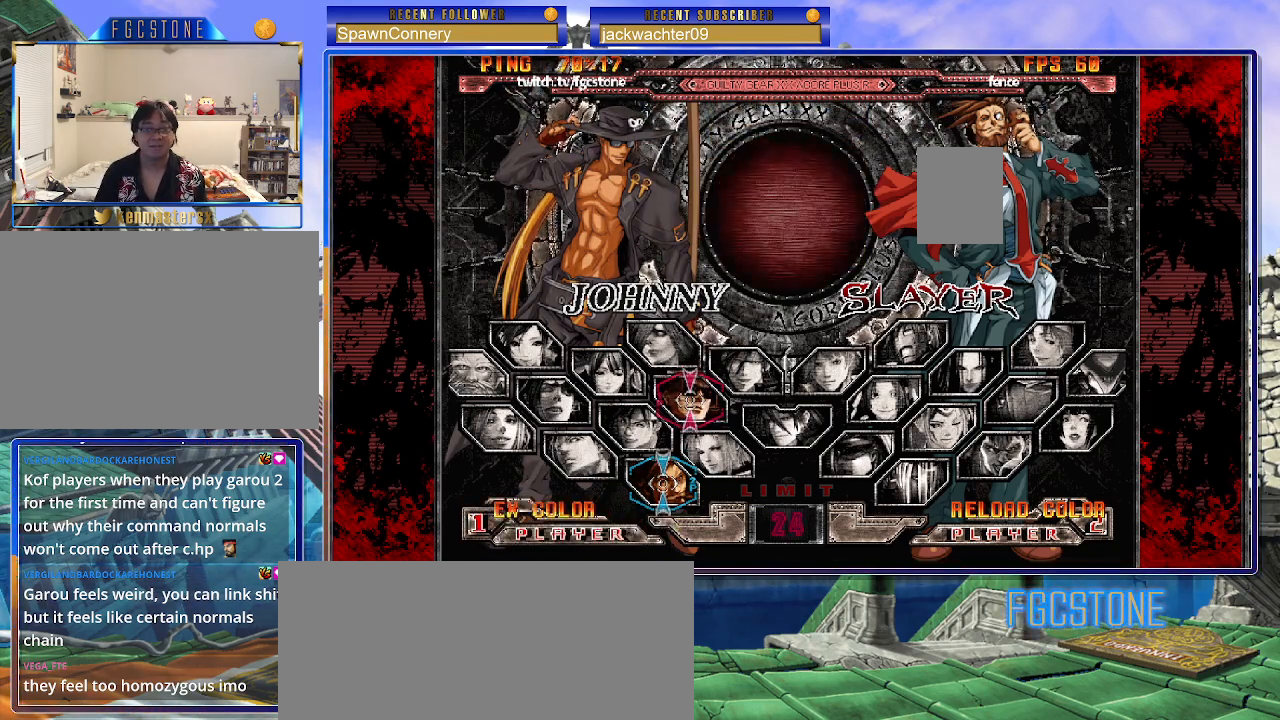
{"buttons": [], "left_stick": "center", "events": [[250, "P", "down"], [317, "P", "up"]]}
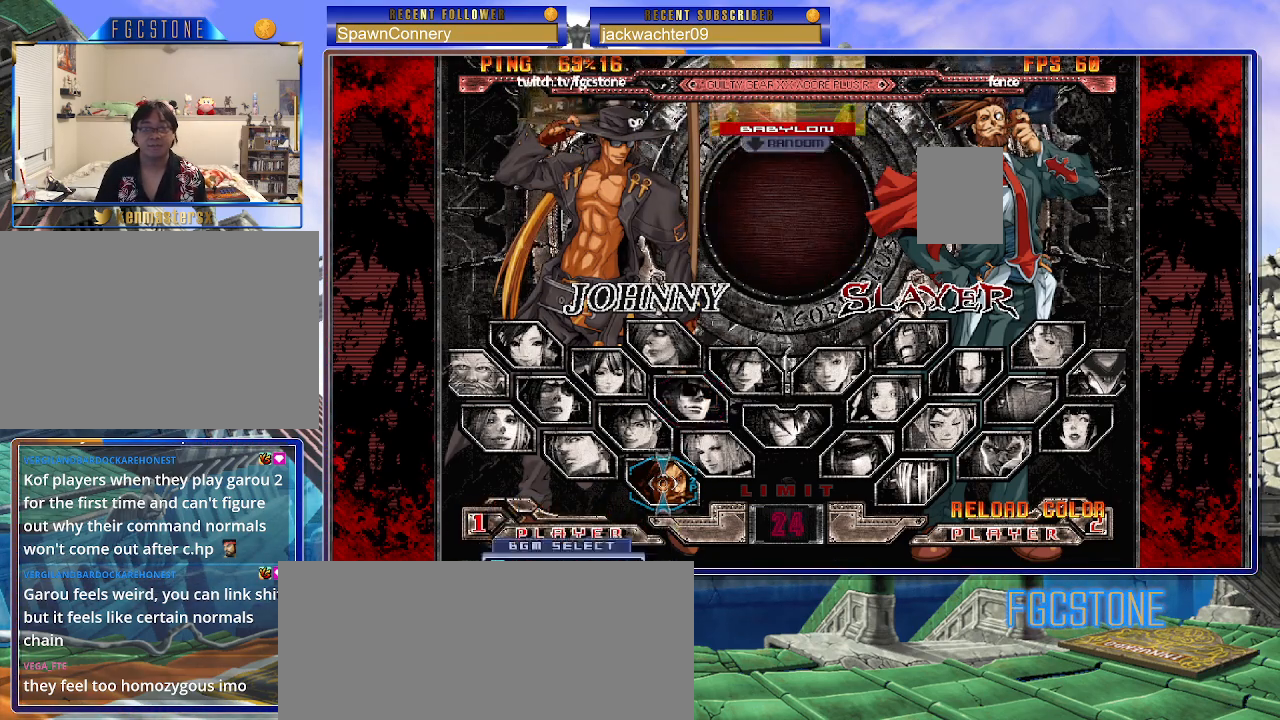
{"buttons": ["P"], "left_stick": "center", "events": [[183, "left_stick", "down"], [317, "left_stick", "center"], [467, "P", "down"]]}
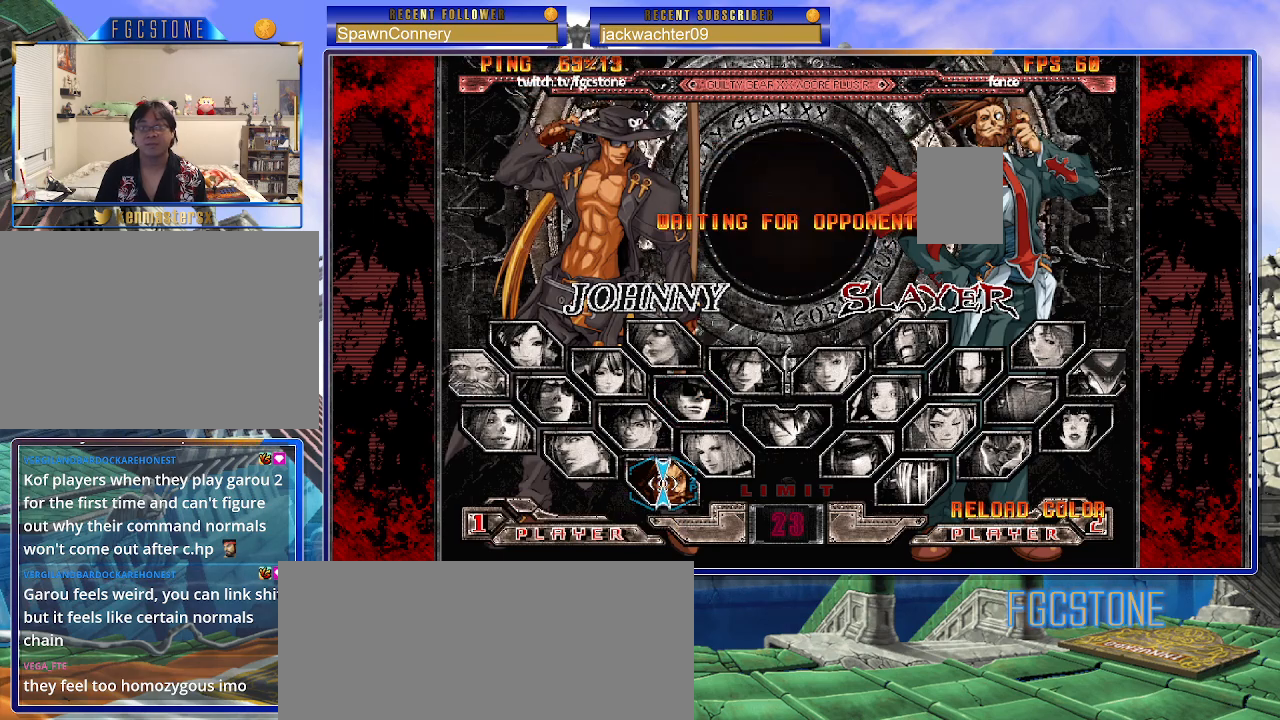
{"buttons": [], "left_stick": "center", "events": [[50, "P", "up"]]}